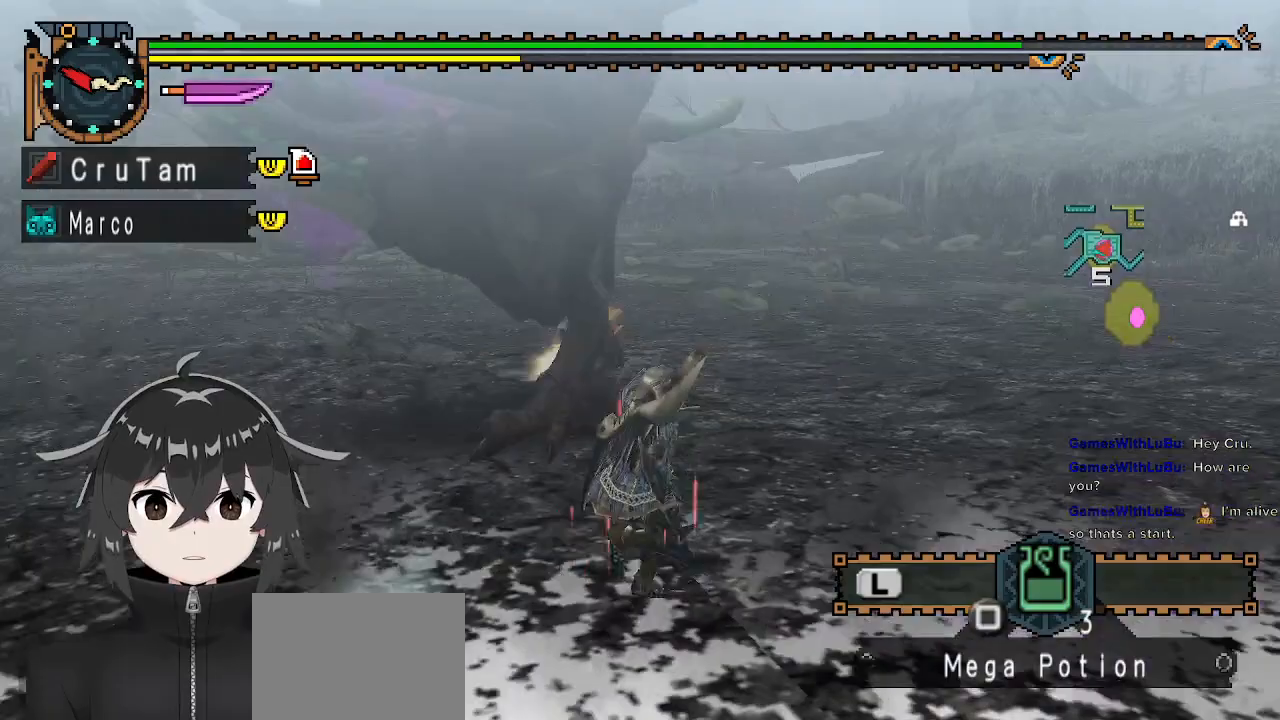
Gameplay with a controller (Xbox layout); each line is a JSON object with the inputs held at the frame after it. "events" lists button and stick changes between this image and that frame as [ms after this image, input, new state], when the widget could be followed in between.
{"buttons": [], "left_stick": "down-right", "right_stick": "center", "events": [[267, "R1", "up"], [267, "right_stick", "center"], [333, "left_stick", "down-right"]]}
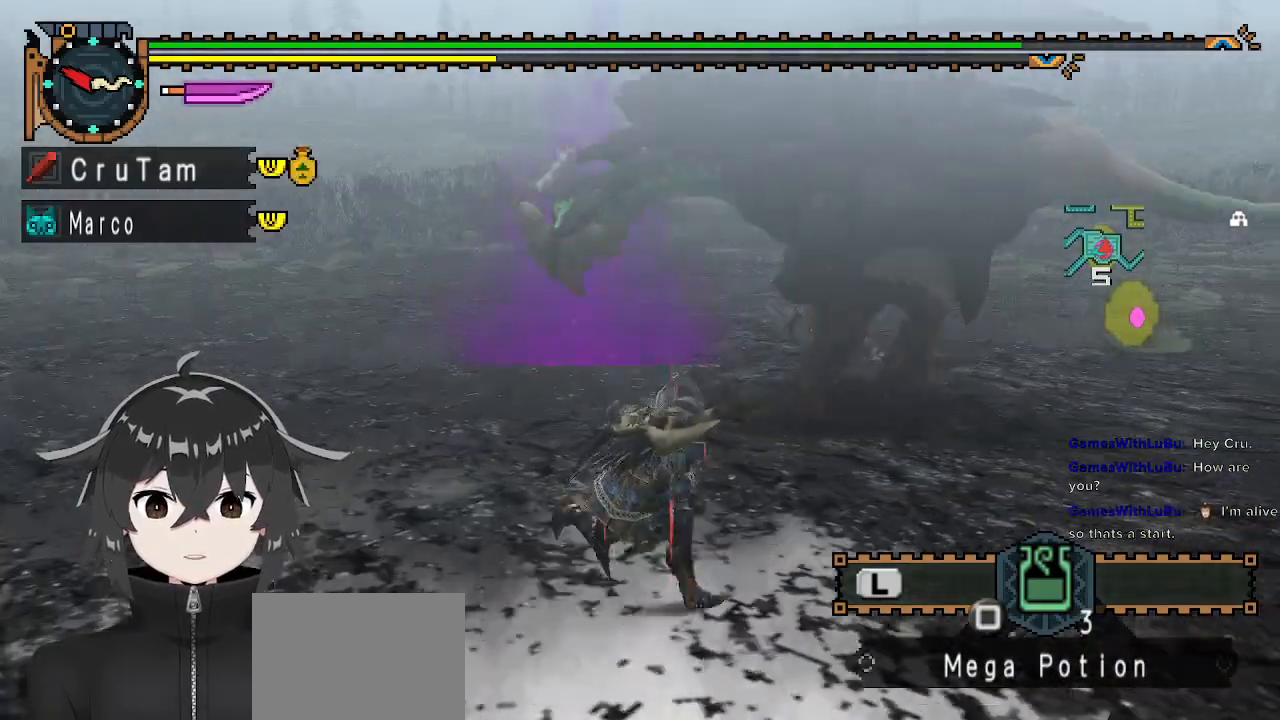
{"buttons": [], "left_stick": "down-right", "right_stick": "center", "events": []}
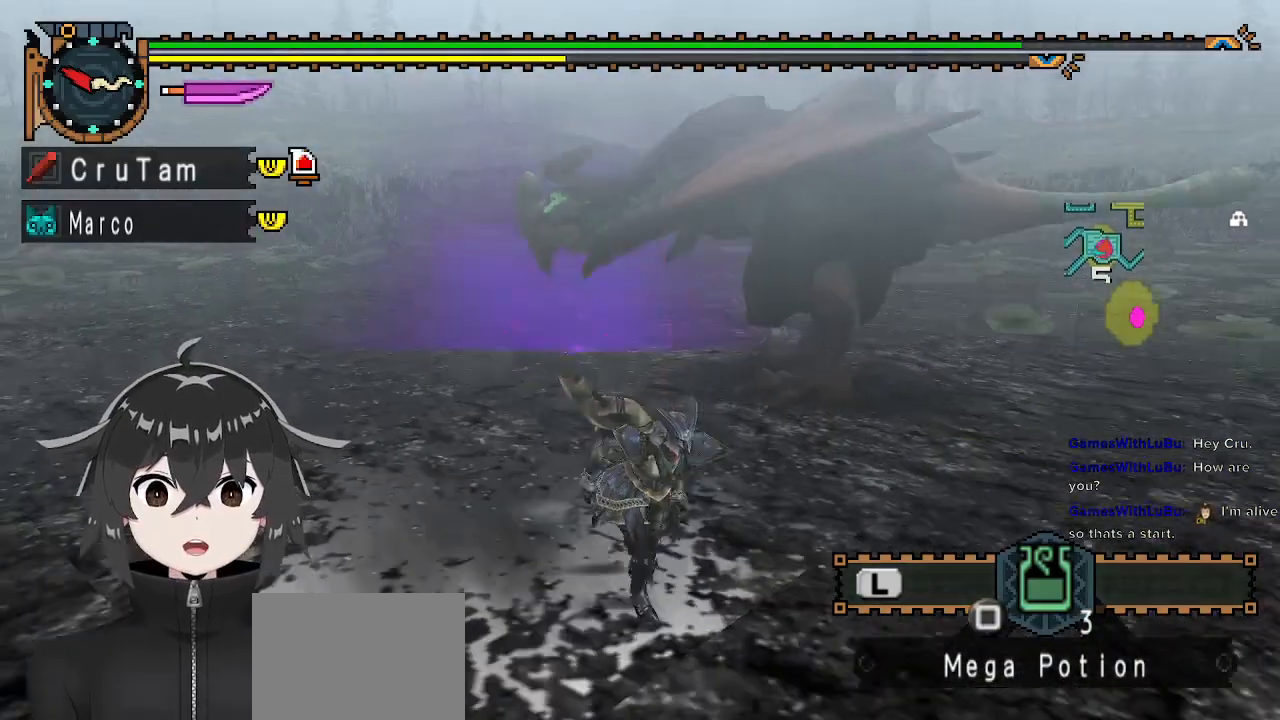
{"buttons": ["R1"], "left_stick": "up", "right_stick": "center", "events": [[167, "R1", "down"], [200, "left_stick", "up-right"], [400, "left_stick", "up"]]}
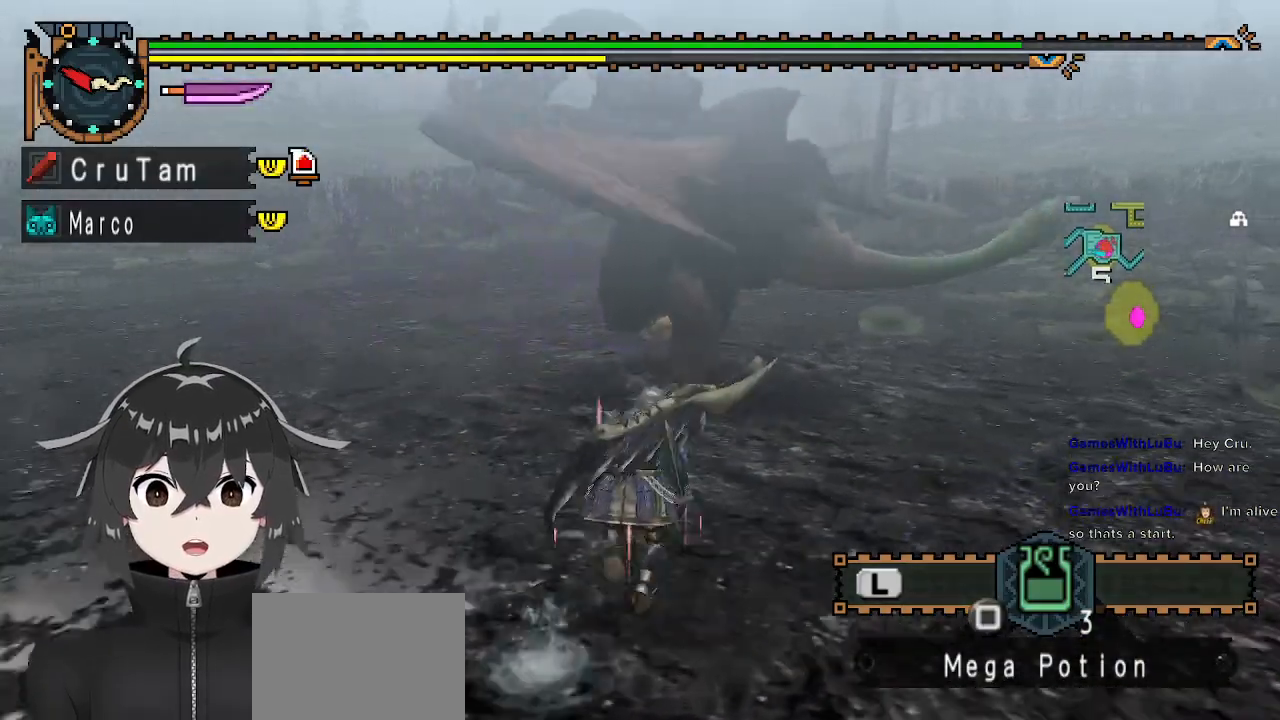
{"buttons": ["Y"], "left_stick": "center", "right_stick": "center", "events": [[133, "Y", "down"], [233, "R1", "up"], [300, "left_stick", "center"]]}
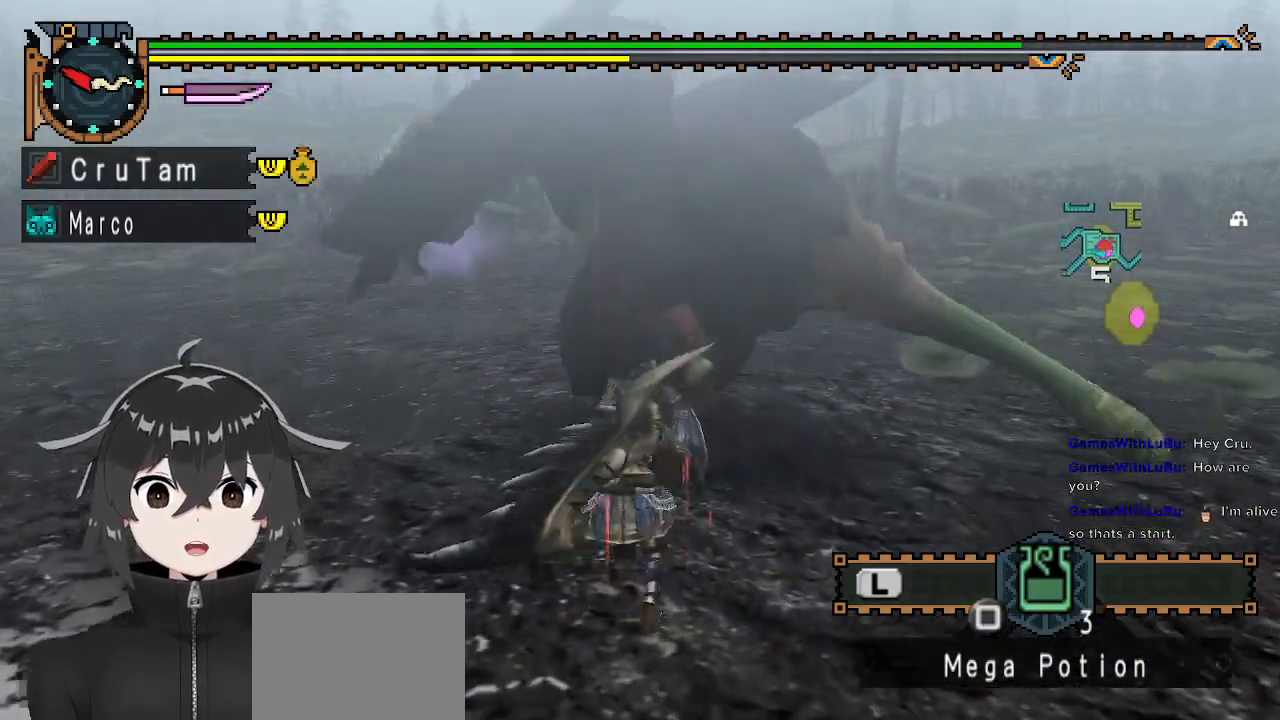
{"buttons": ["Y"], "left_stick": "center", "right_stick": "center", "events": []}
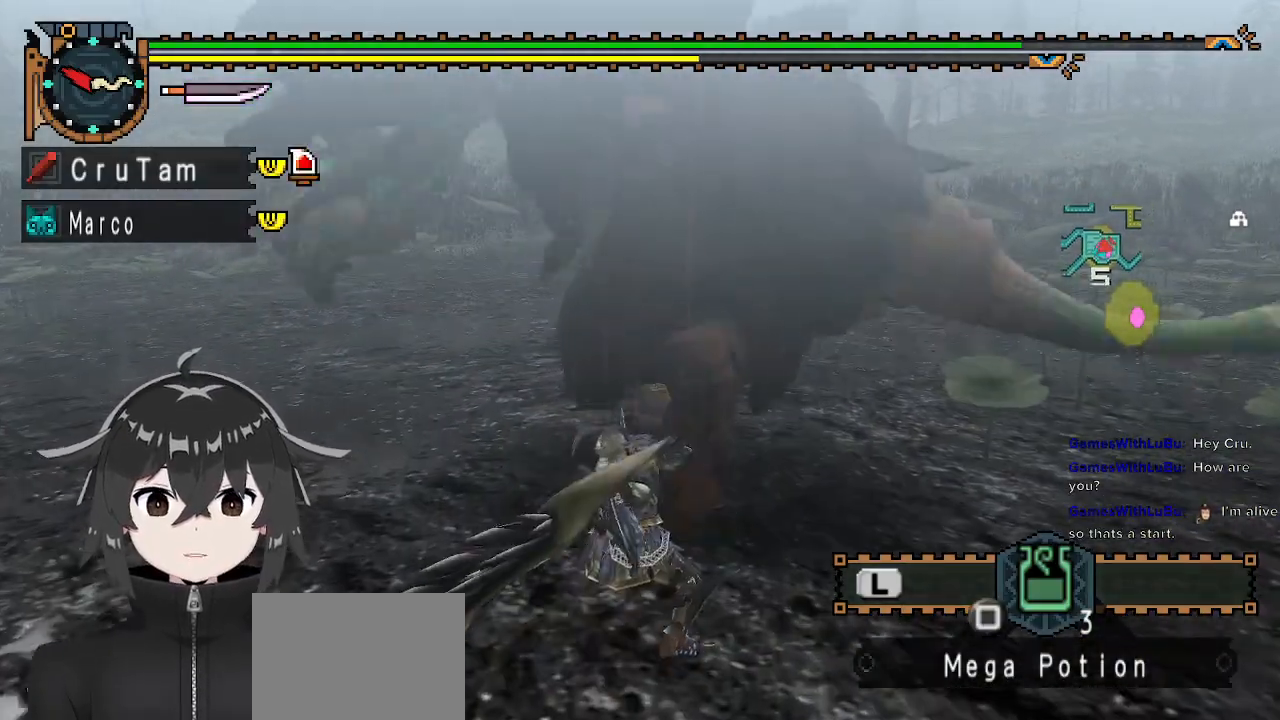
{"buttons": [], "left_stick": "up", "right_stick": "center", "events": [[467, "Y", "up"], [467, "left_stick", "up"]]}
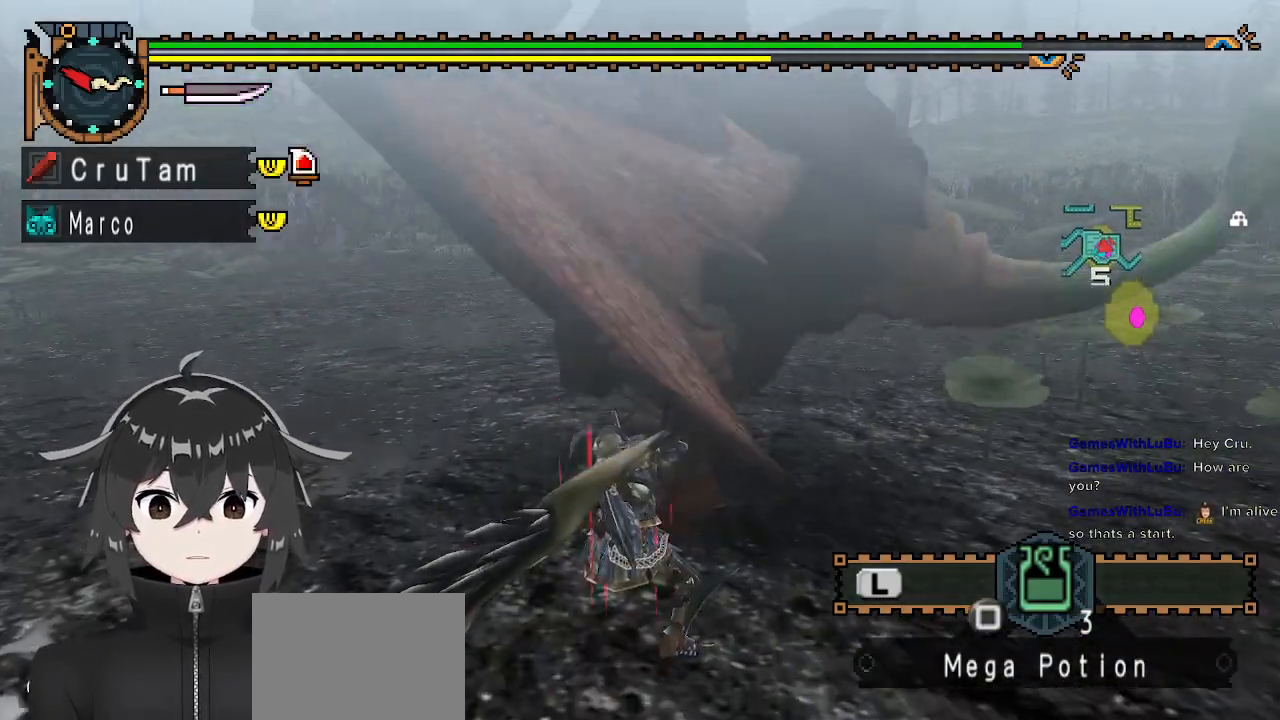
{"buttons": [], "left_stick": "right", "right_stick": "center", "events": [[133, "right_stick", "up"], [200, "left_stick", "up-right"], [300, "left_stick", "center"], [333, "right_stick", "center"], [400, "left_stick", "right"]]}
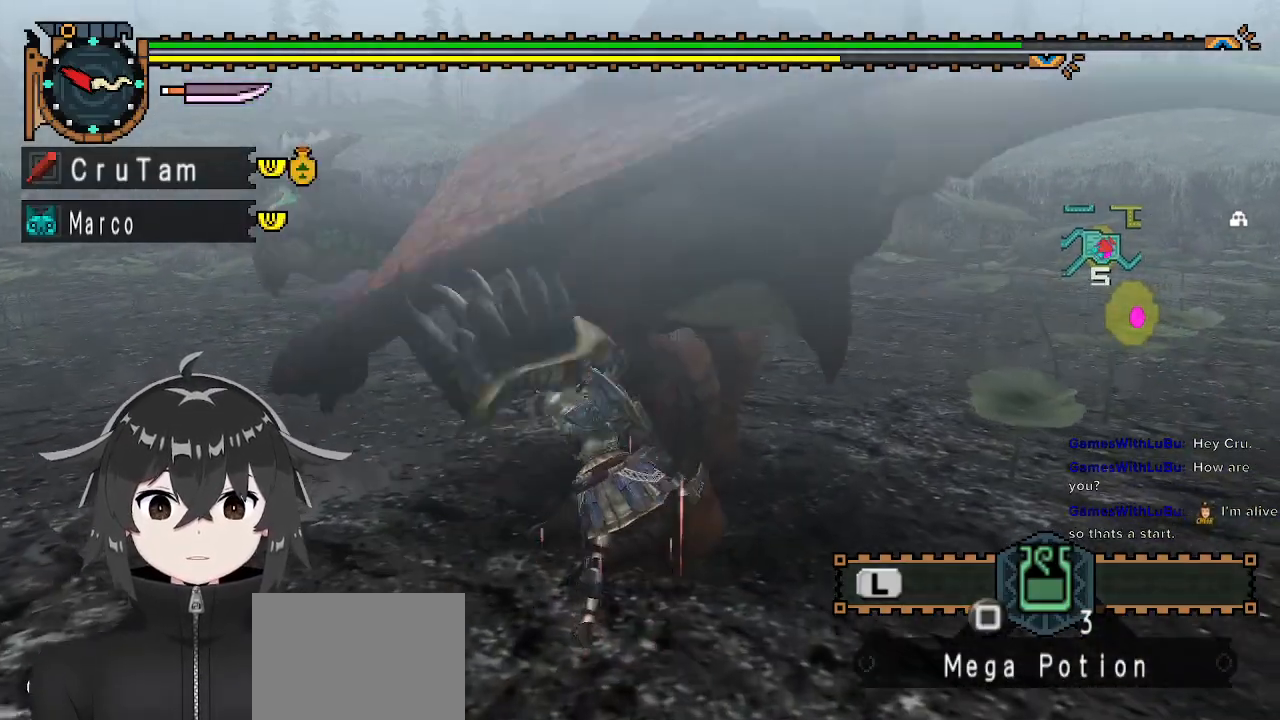
{"buttons": [], "left_stick": "right", "right_stick": "center", "events": []}
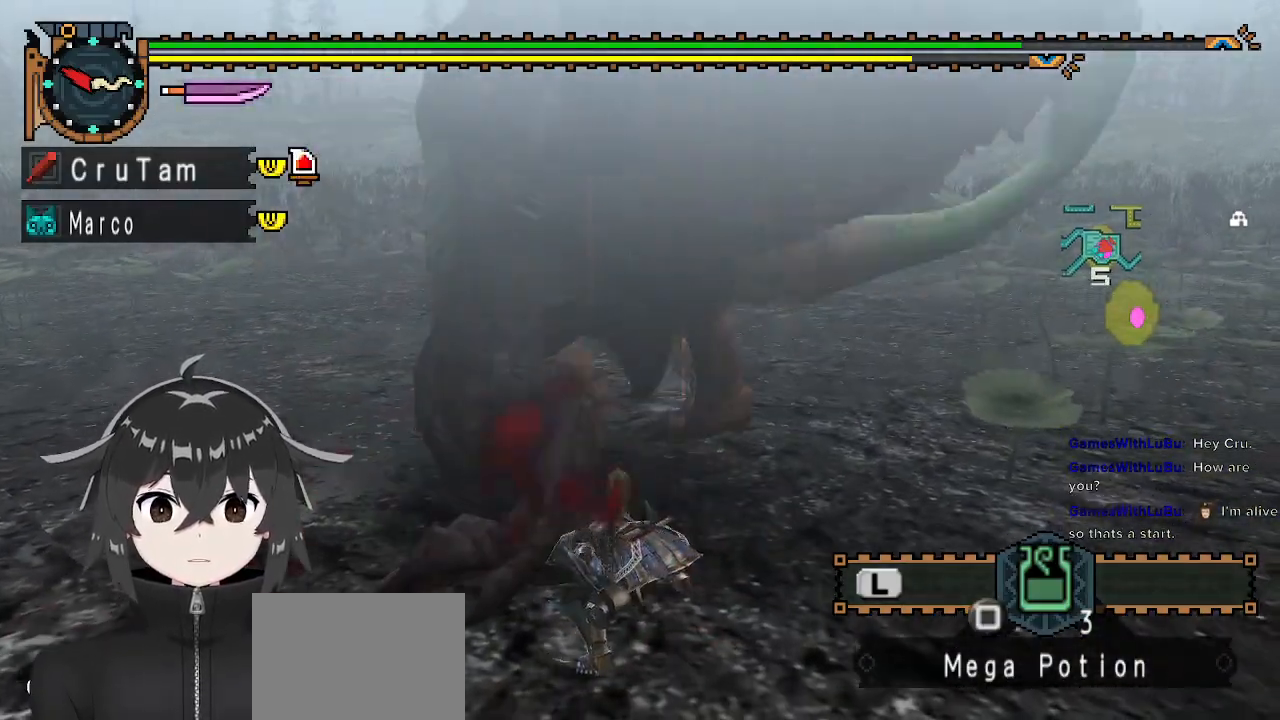
{"buttons": [], "left_stick": "up-right", "right_stick": "center", "events": [[167, "A", "down"], [267, "A", "up"], [367, "A", "down"], [400, "left_stick", "up-right"], [433, "A", "up"]]}
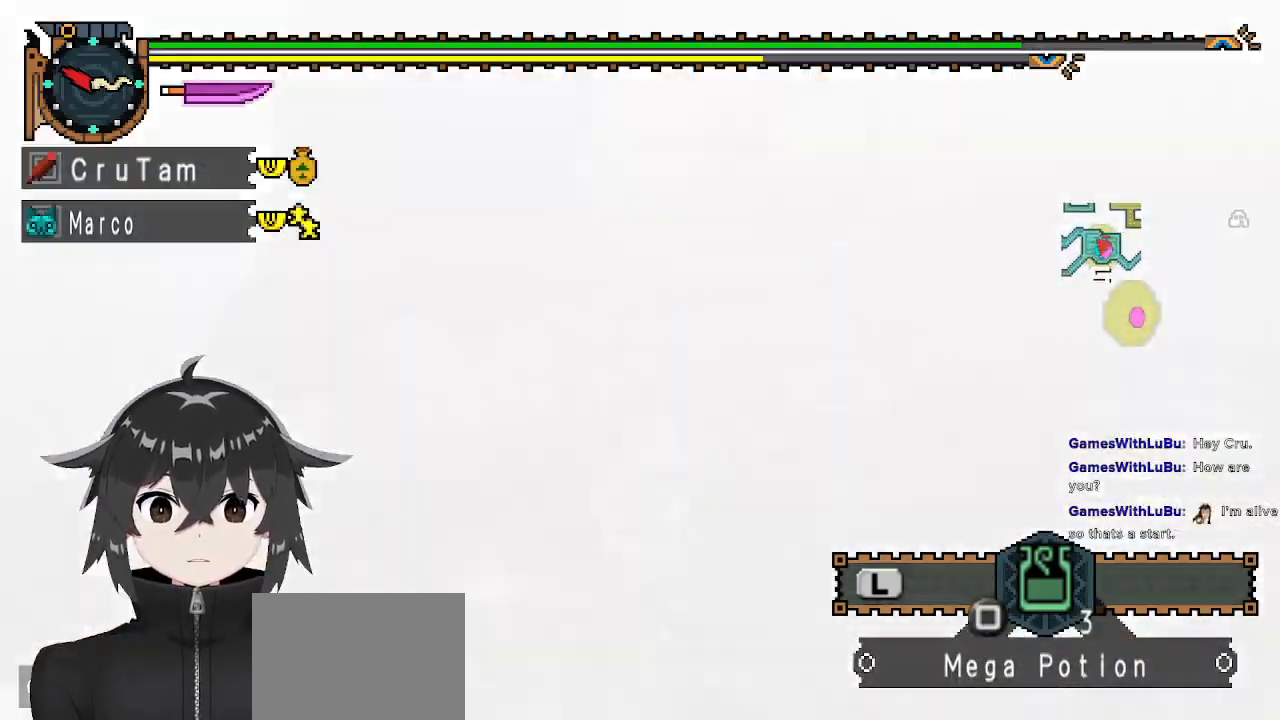
{"buttons": [], "left_stick": "center", "right_stick": "center", "events": [[300, "left_stick", "center"]]}
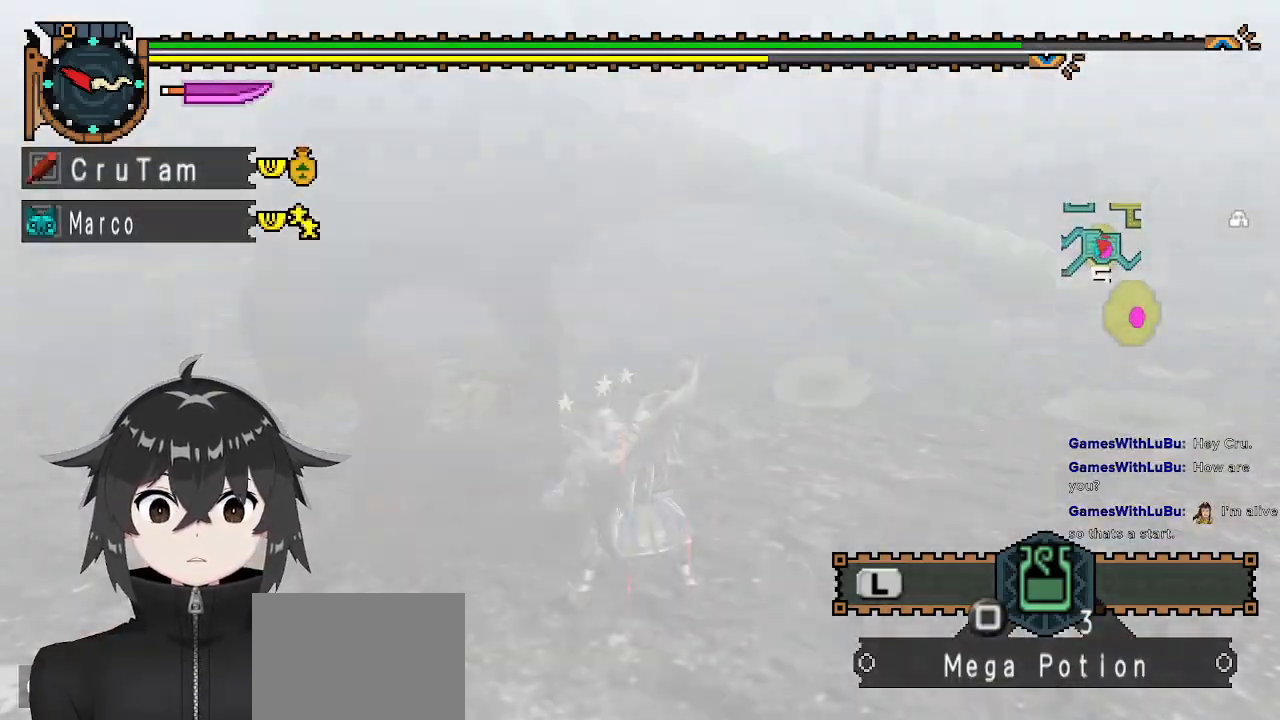
{"buttons": [], "left_stick": "down-left", "right_stick": "center", "events": [[100, "left_stick", "up"], [167, "left_stick", "right"], [233, "left_stick", "down"], [367, "left_stick", "up"], [500, "left_stick", "down-left"]]}
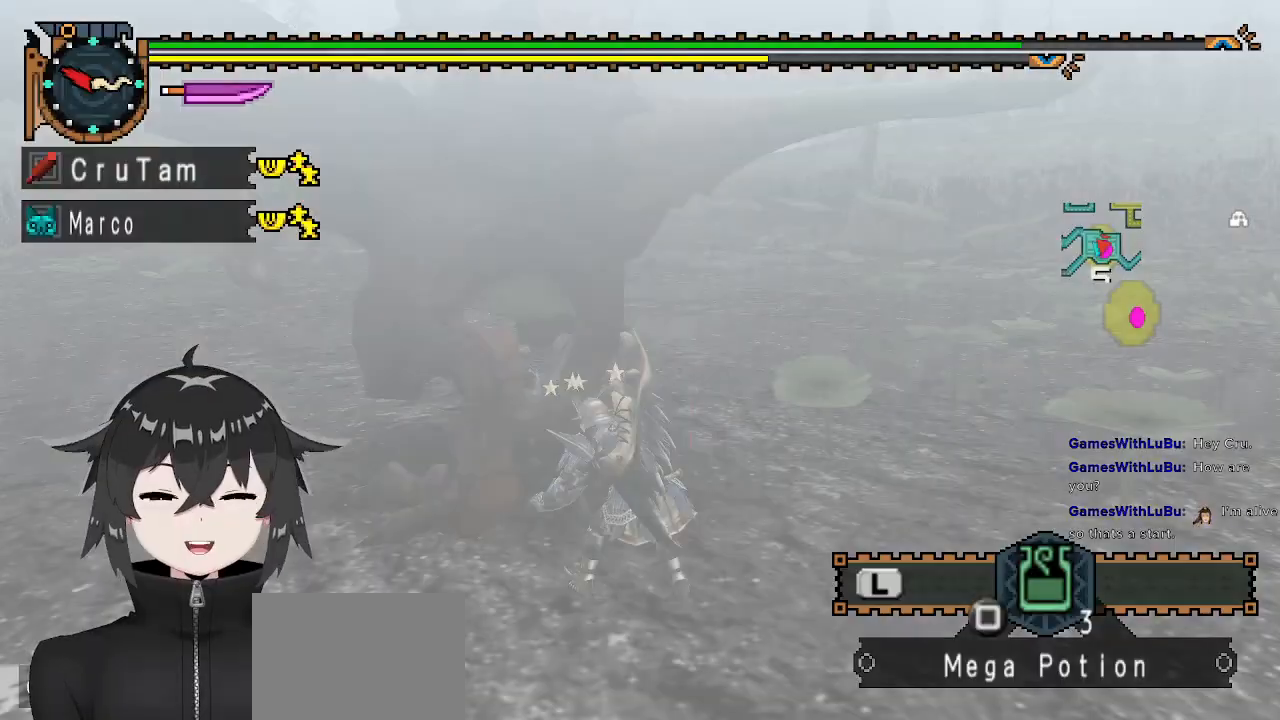
{"buttons": [], "left_stick": "down", "right_stick": "center", "events": [[100, "left_stick", "up-left"], [233, "left_stick", "down-right"], [300, "left_stick", "down-left"], [400, "left_stick", "up-right"], [500, "left_stick", "down"]]}
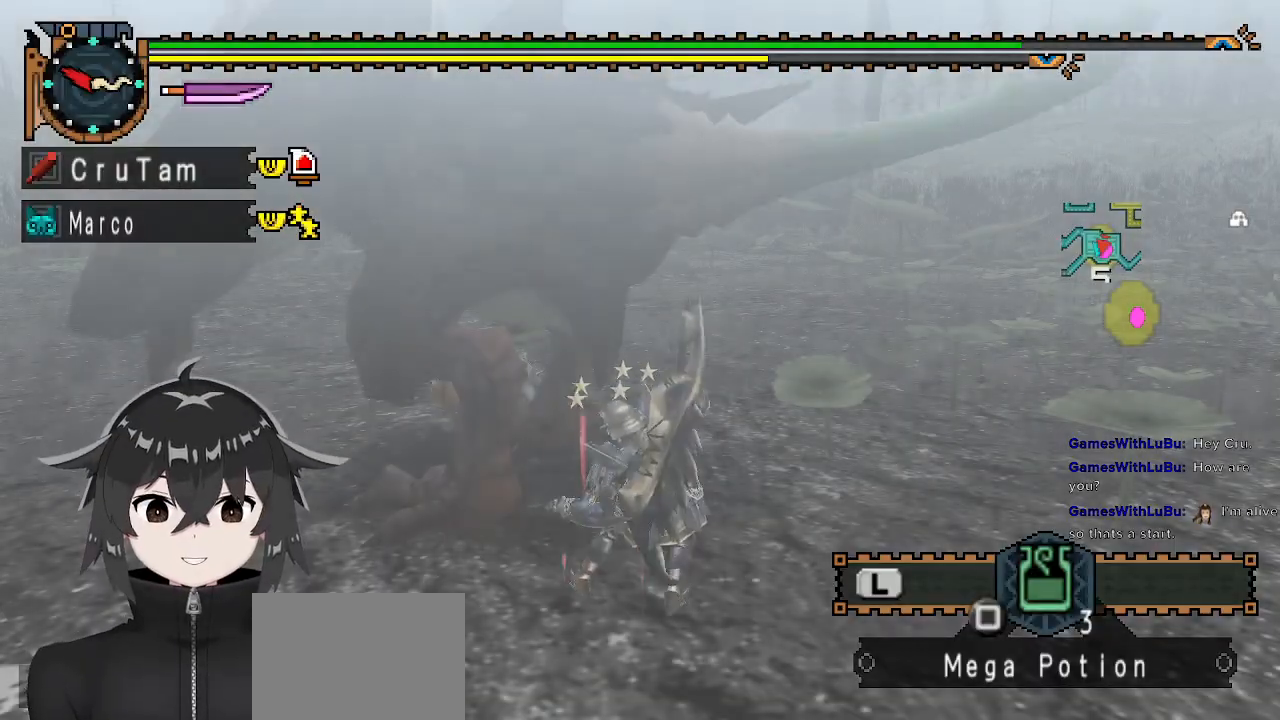
{"buttons": [], "left_stick": "right", "right_stick": "center", "events": [[67, "left_stick", "left"], [133, "left_stick", "up"], [233, "left_stick", "down-right"], [333, "left_stick", "left"], [433, "left_stick", "up"], [500, "left_stick", "right"]]}
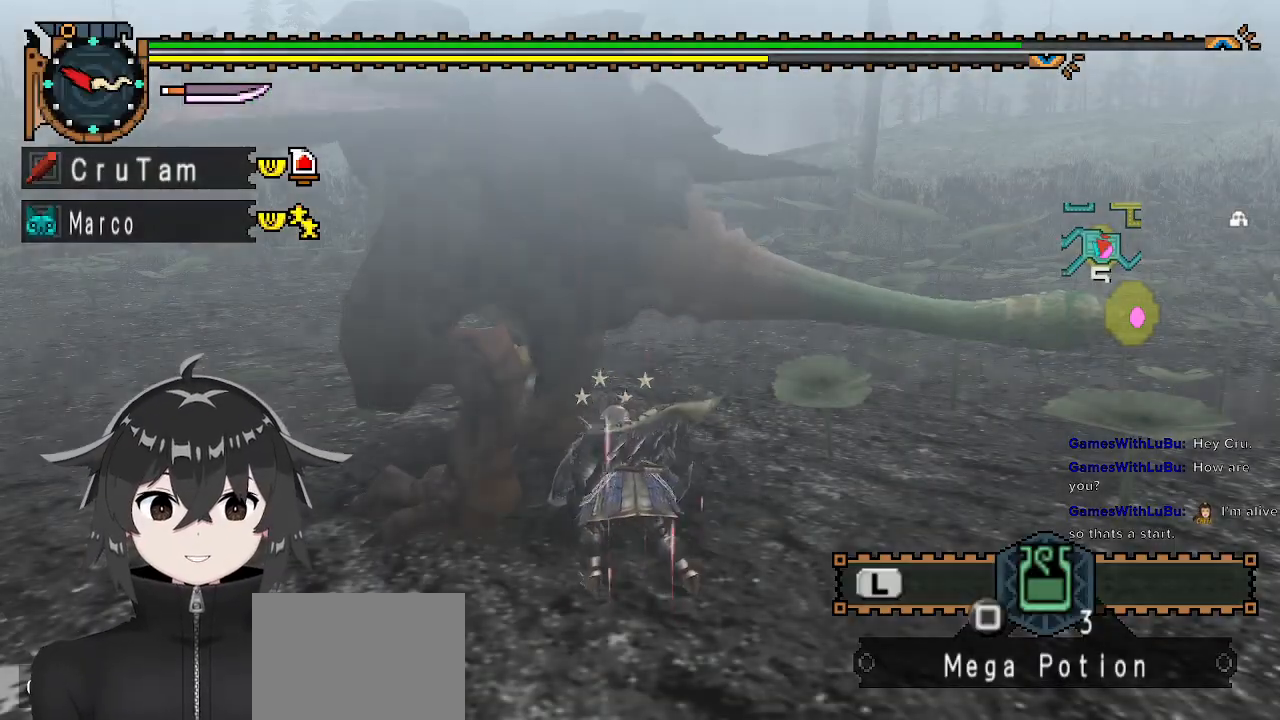
{"buttons": [], "left_stick": "down-right", "right_stick": "center", "events": [[33, "left_stick", "down"], [100, "left_stick", "left"], [167, "left_stick", "up-right"], [233, "left_stick", "down-right"], [333, "left_stick", "up-left"], [400, "left_stick", "up-right"], [467, "left_stick", "down-right"]]}
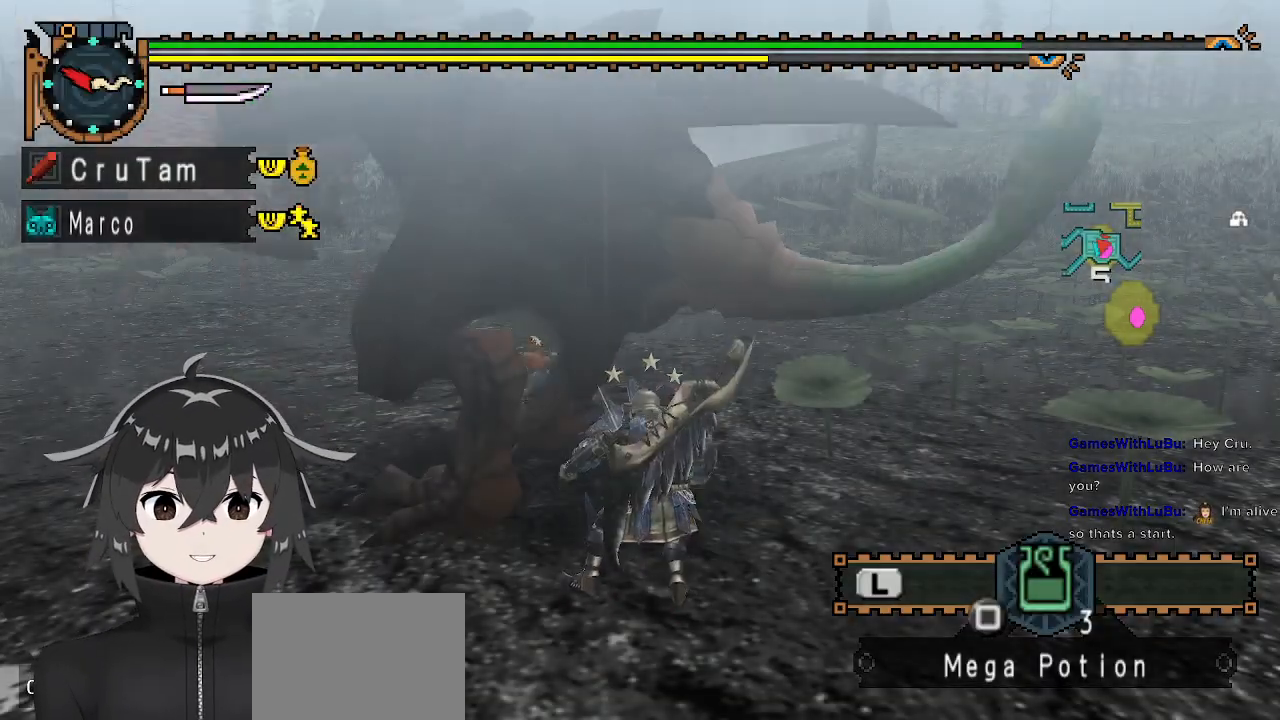
{"buttons": [], "left_stick": "up", "right_stick": "center", "events": [[67, "left_stick", "left"], [167, "left_stick", "up-right"], [233, "right_stick", "left"], [267, "left_stick", "down-right"], [333, "left_stick", "down-left"], [400, "right_stick", "center"], [433, "left_stick", "up"]]}
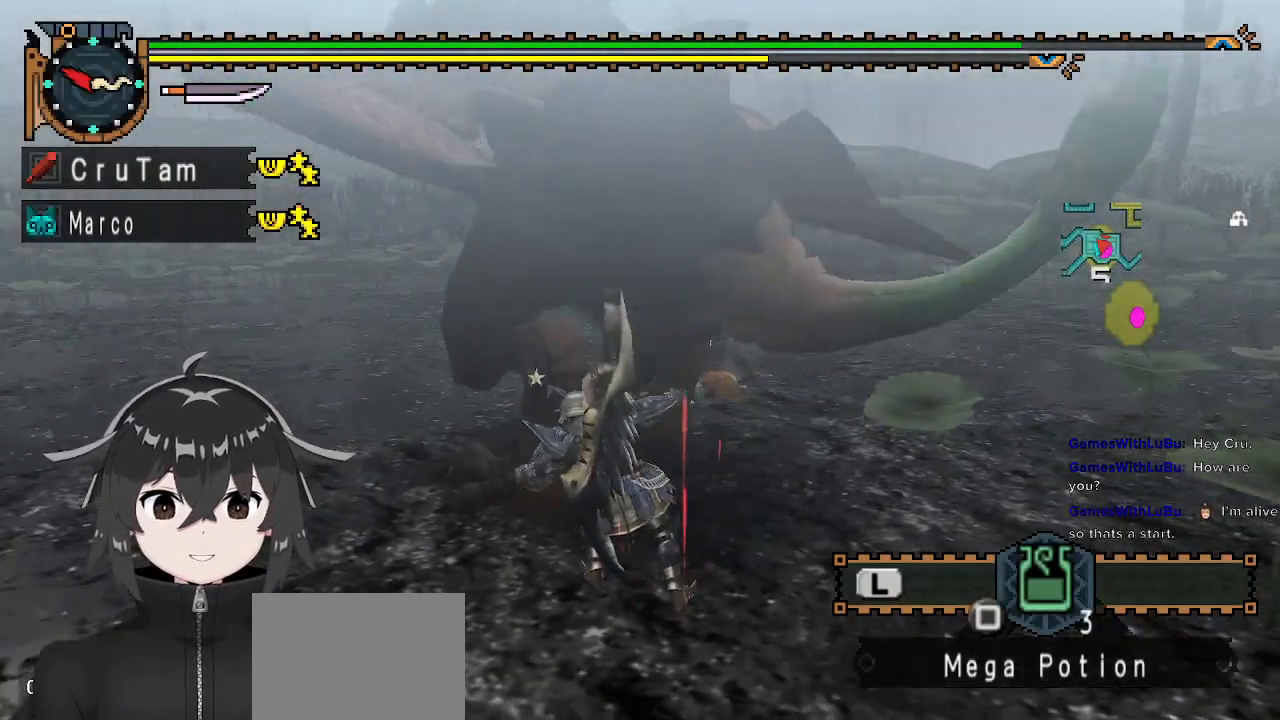
{"buttons": [], "left_stick": "down-right", "right_stick": "left", "events": [[33, "left_stick", "right"], [100, "left_stick", "down"], [200, "left_stick", "up"], [300, "left_stick", "up-right"], [367, "right_stick", "left"], [467, "left_stick", "down-right"]]}
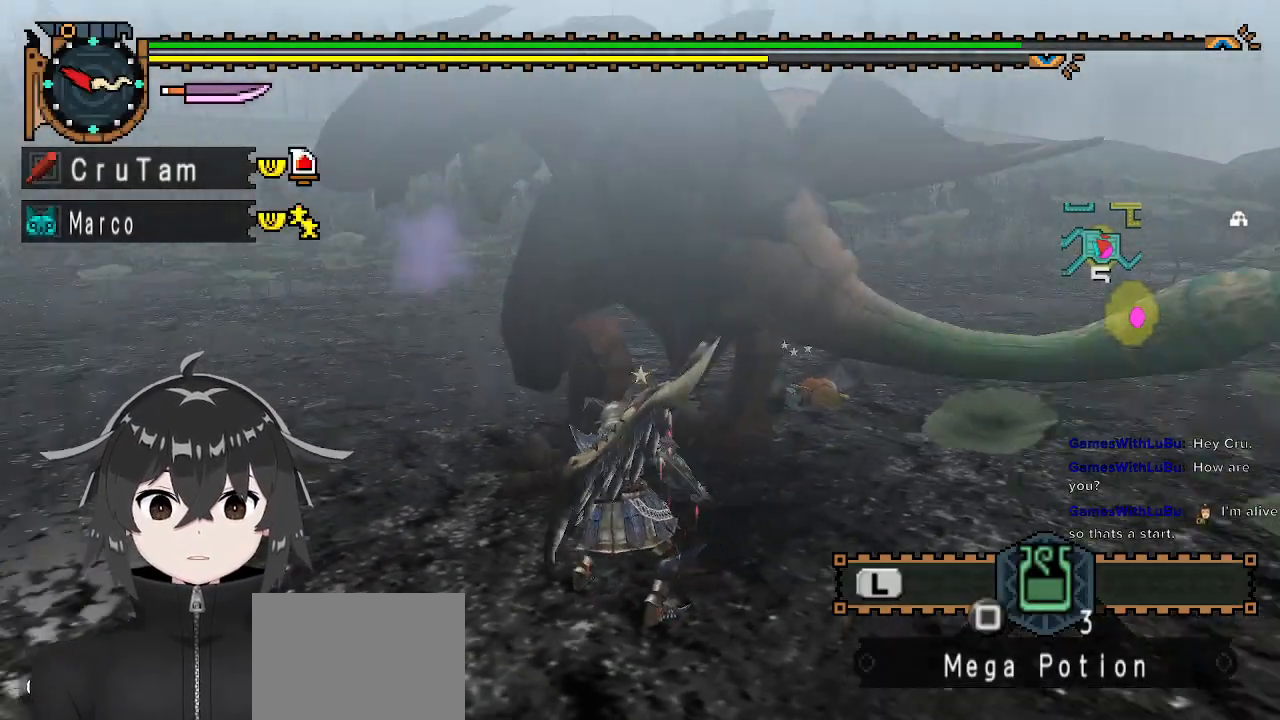
{"buttons": [], "left_stick": "down", "right_stick": "center", "events": [[67, "left_stick", "down-left"], [67, "right_stick", "center"], [167, "left_stick", "up"], [367, "left_stick", "right"], [433, "left_stick", "down"]]}
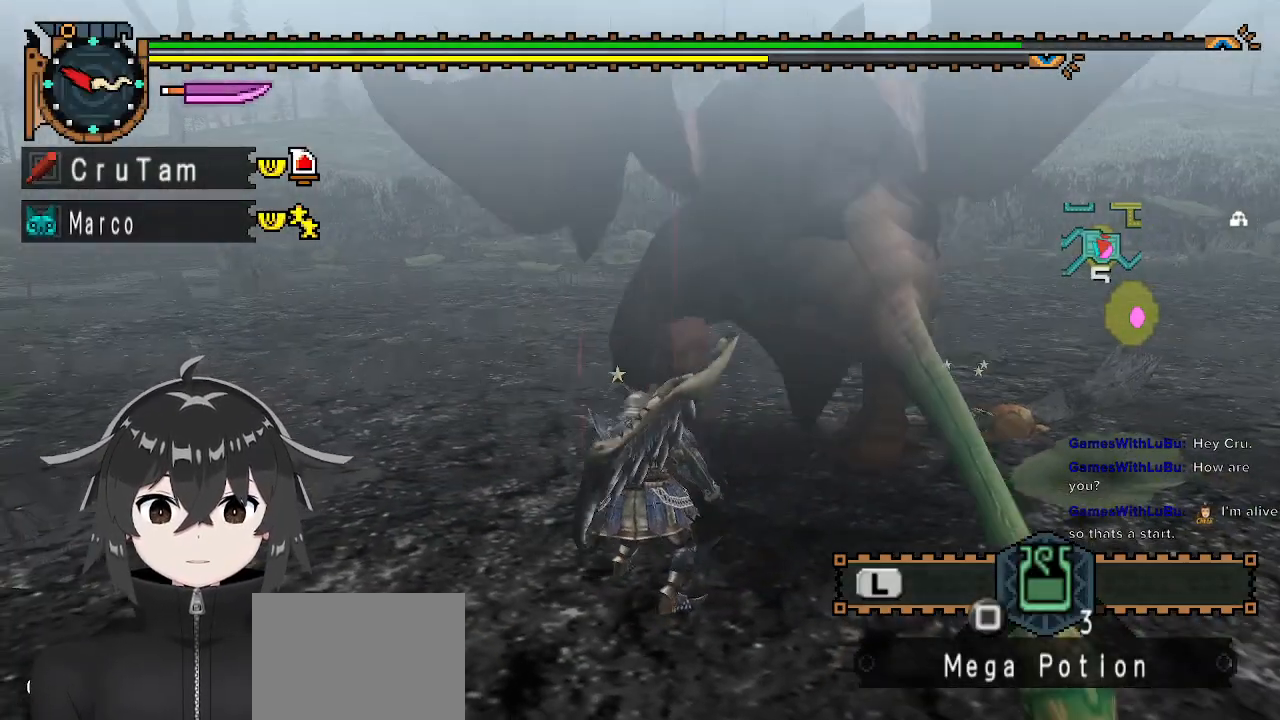
{"buttons": [], "left_stick": "left", "right_stick": "center", "events": [[33, "left_stick", "left"], [133, "left_stick", "up"], [267, "left_stick", "right"], [400, "left_stick", "down"], [467, "left_stick", "left"]]}
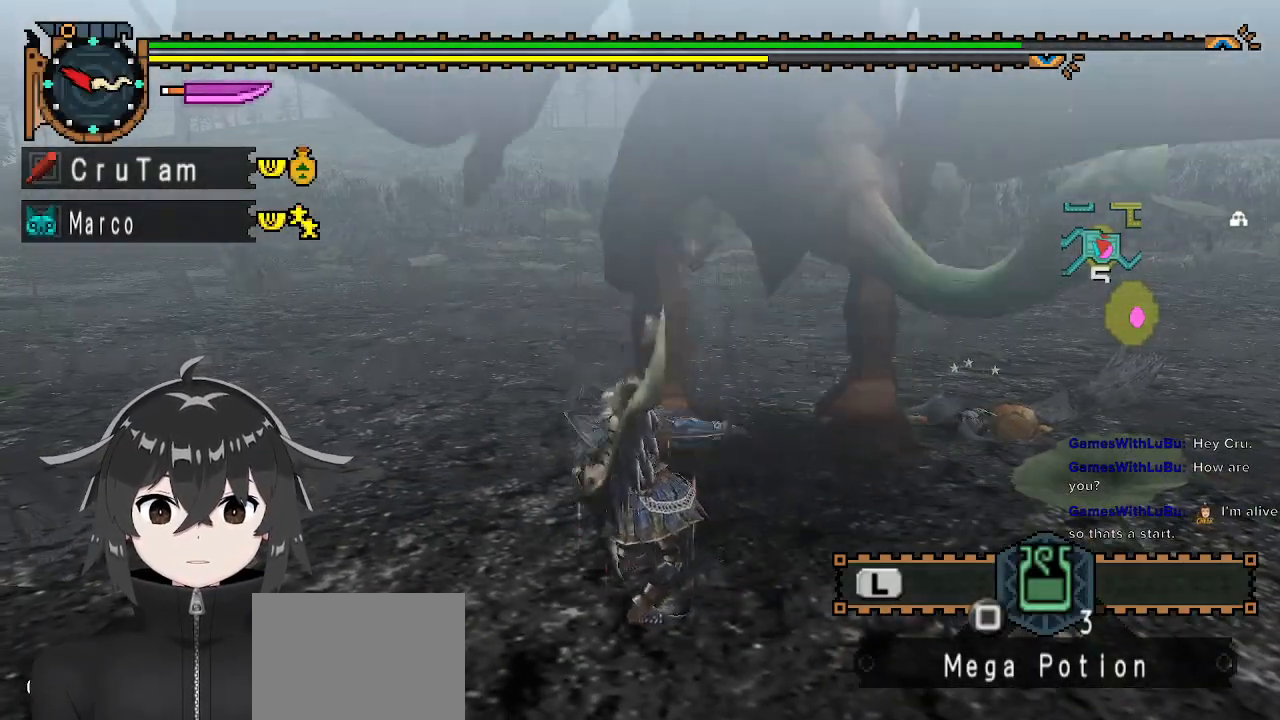
{"buttons": ["B", "Y", "R1"], "left_stick": "up", "right_stick": "center", "events": [[33, "left_stick", "up"], [100, "R1", "down"], [133, "B", "down"], [133, "Y", "down"]]}
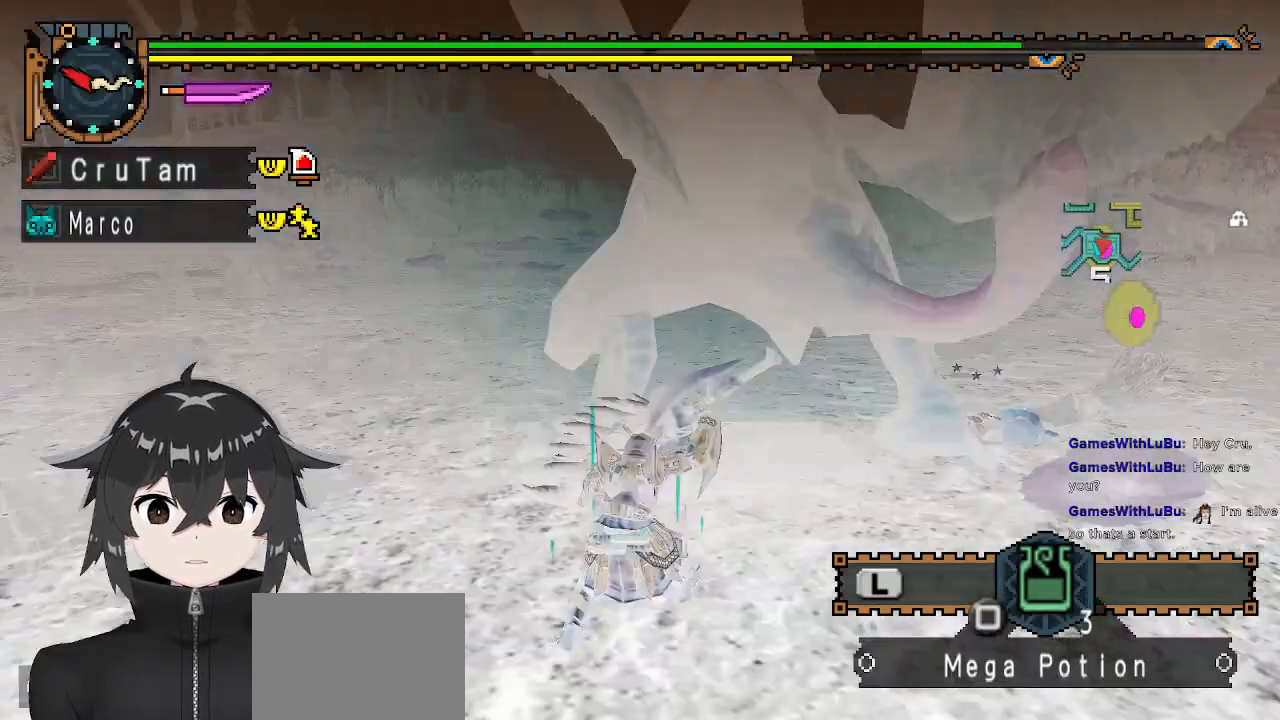
{"buttons": [], "left_stick": "center", "right_stick": "up-right", "events": [[133, "B", "up"], [133, "Y", "up"], [133, "left_stick", "center"], [200, "R1", "up"], [467, "right_stick", "up-right"]]}
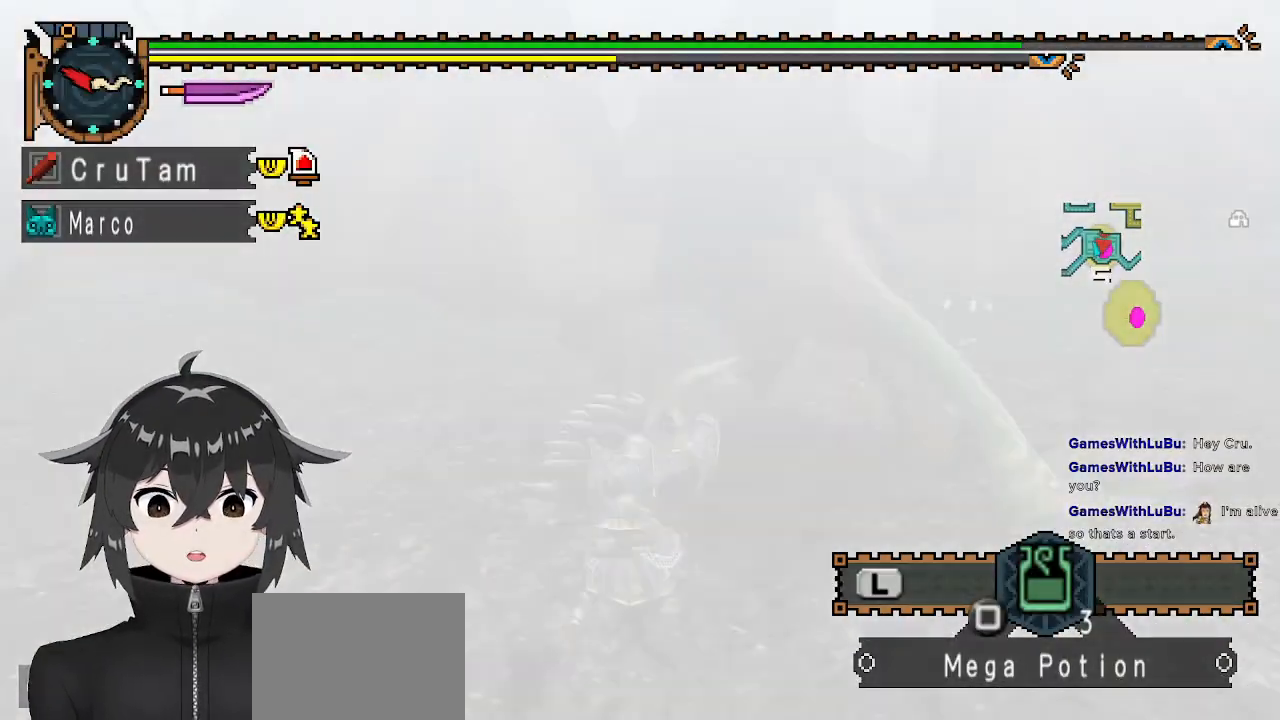
{"buttons": [], "left_stick": "center", "right_stick": "center", "events": [[200, "right_stick", "center"]]}
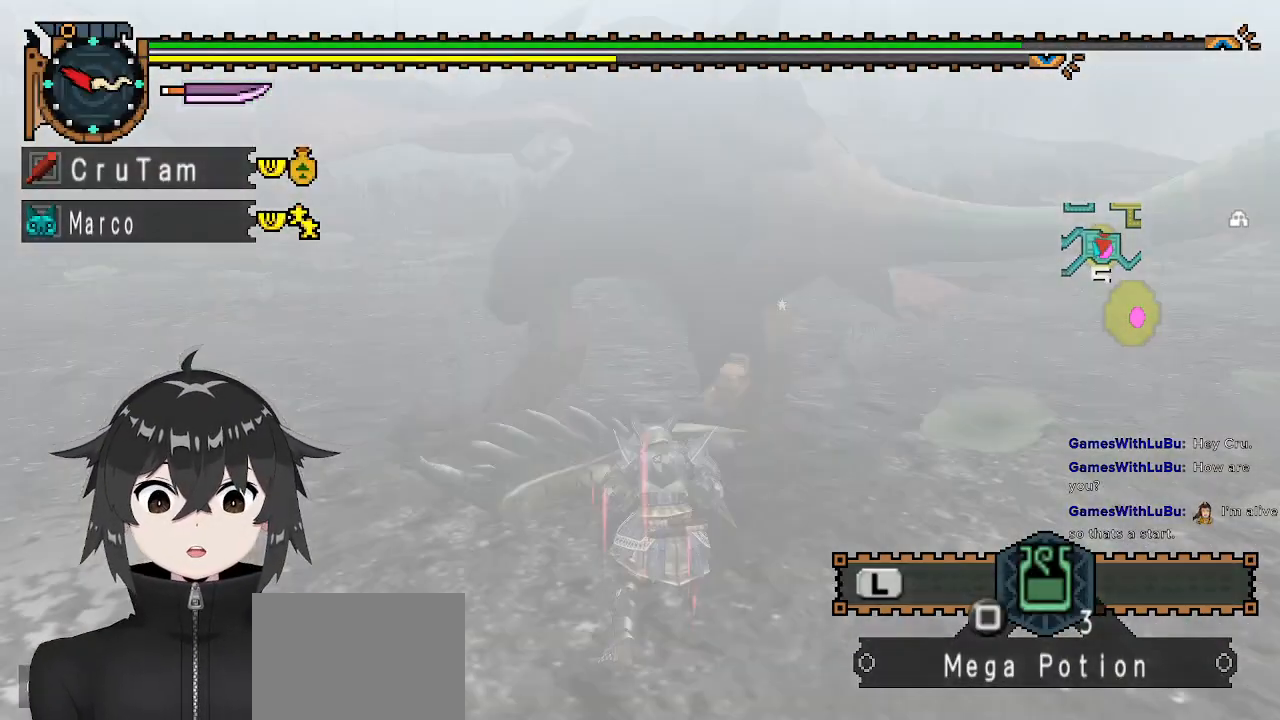
{"buttons": ["X"], "left_stick": "down", "right_stick": "center", "events": [[167, "left_stick", "down"], [500, "X", "down"]]}
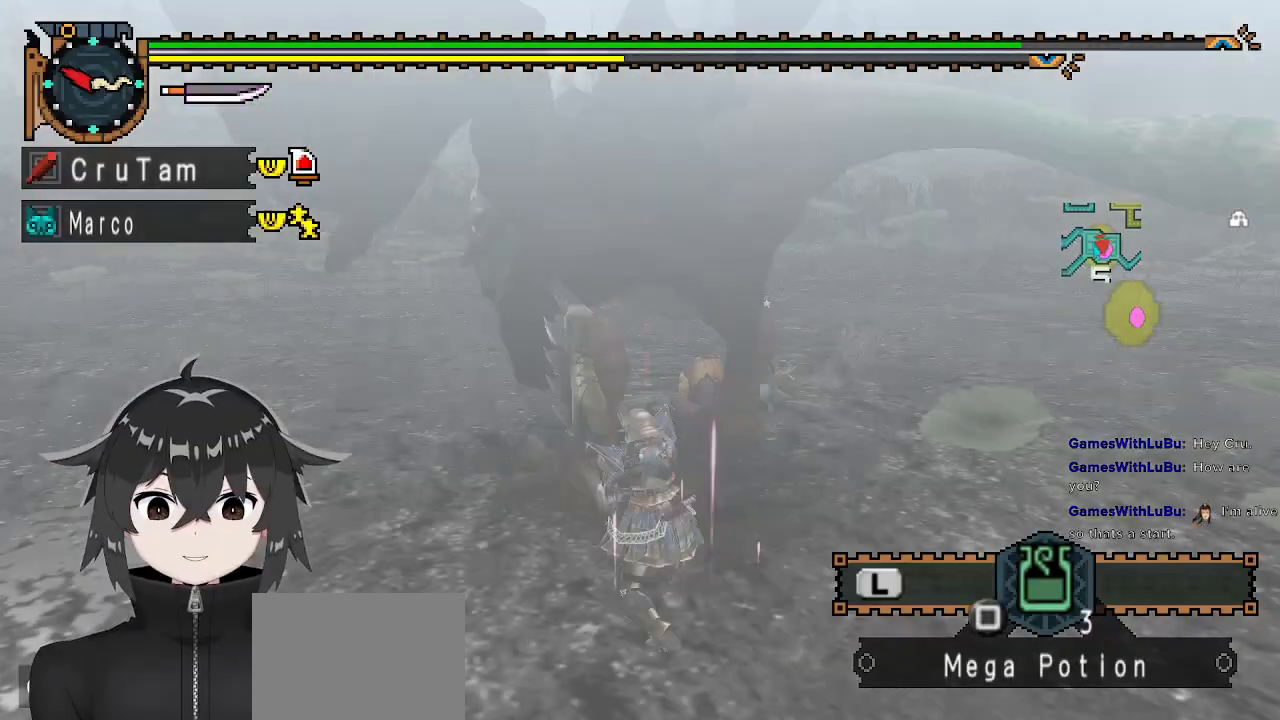
{"buttons": [], "left_stick": "center", "right_stick": "center", "events": [[67, "X", "up"], [133, "X", "down"], [167, "X", "up"], [400, "left_stick", "center"]]}
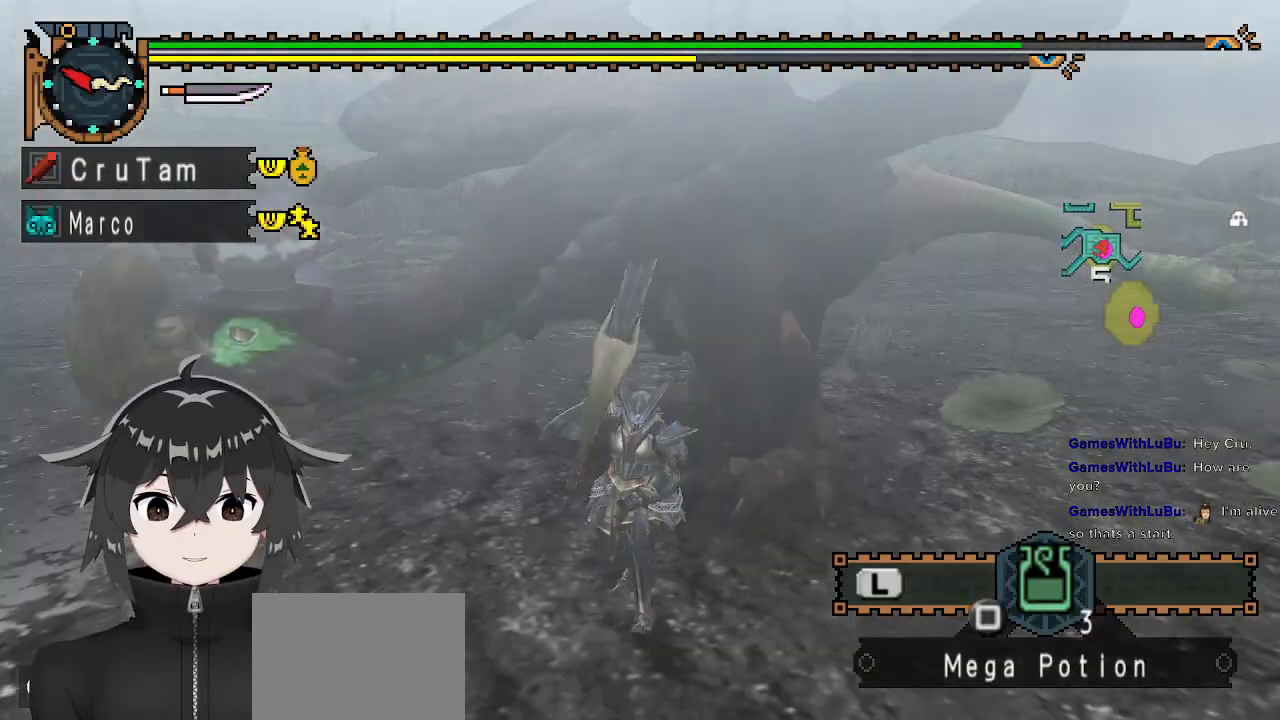
{"buttons": ["R1"], "left_stick": "left", "right_stick": "center", "events": [[133, "left_stick", "down"], [300, "left_stick", "down-left"], [400, "R1", "down"], [400, "left_stick", "left"]]}
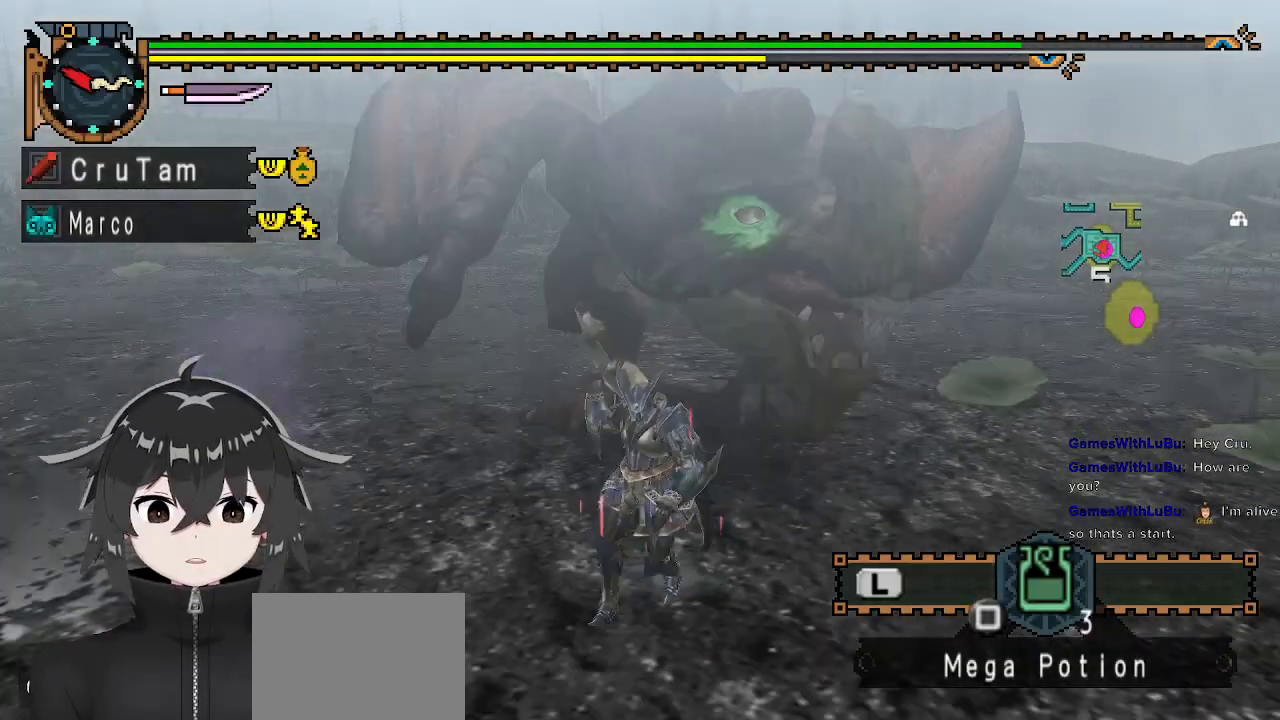
{"buttons": ["R1"], "left_stick": "left", "right_stick": "center", "events": []}
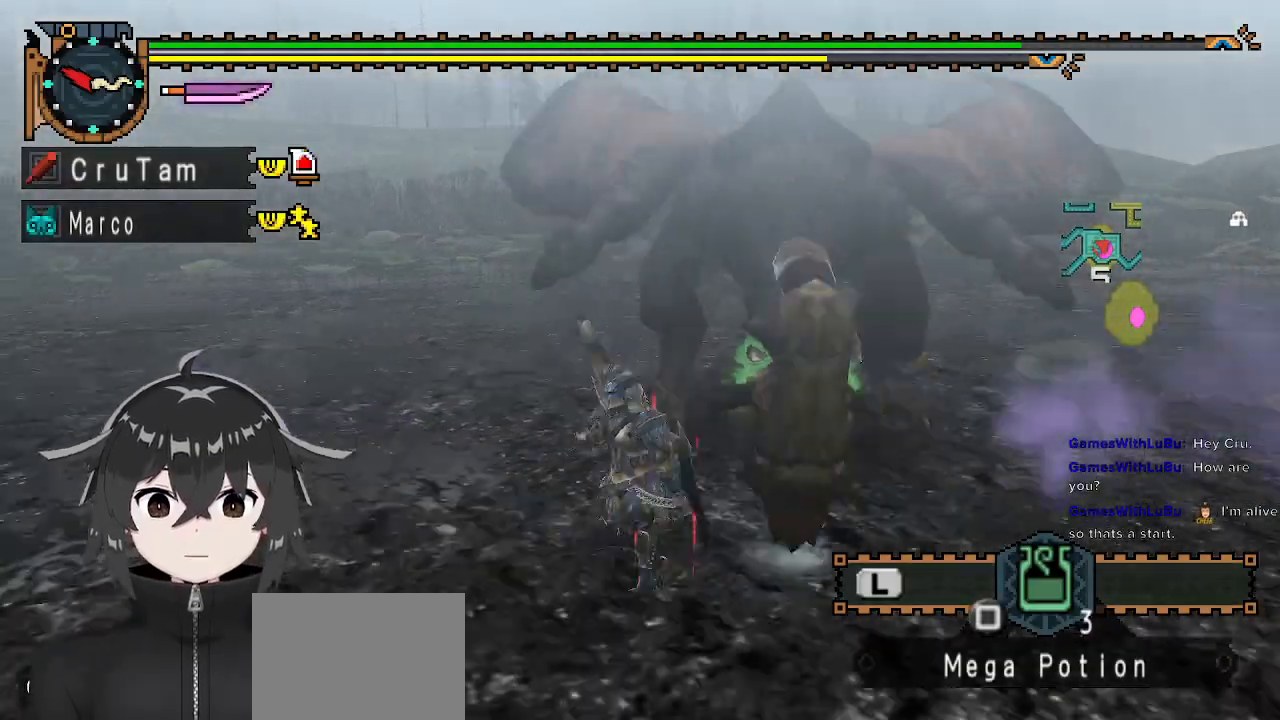
{"buttons": ["R1"], "left_stick": "up-left", "right_stick": "right", "events": [[200, "left_stick", "up-left"], [500, "right_stick", "right"]]}
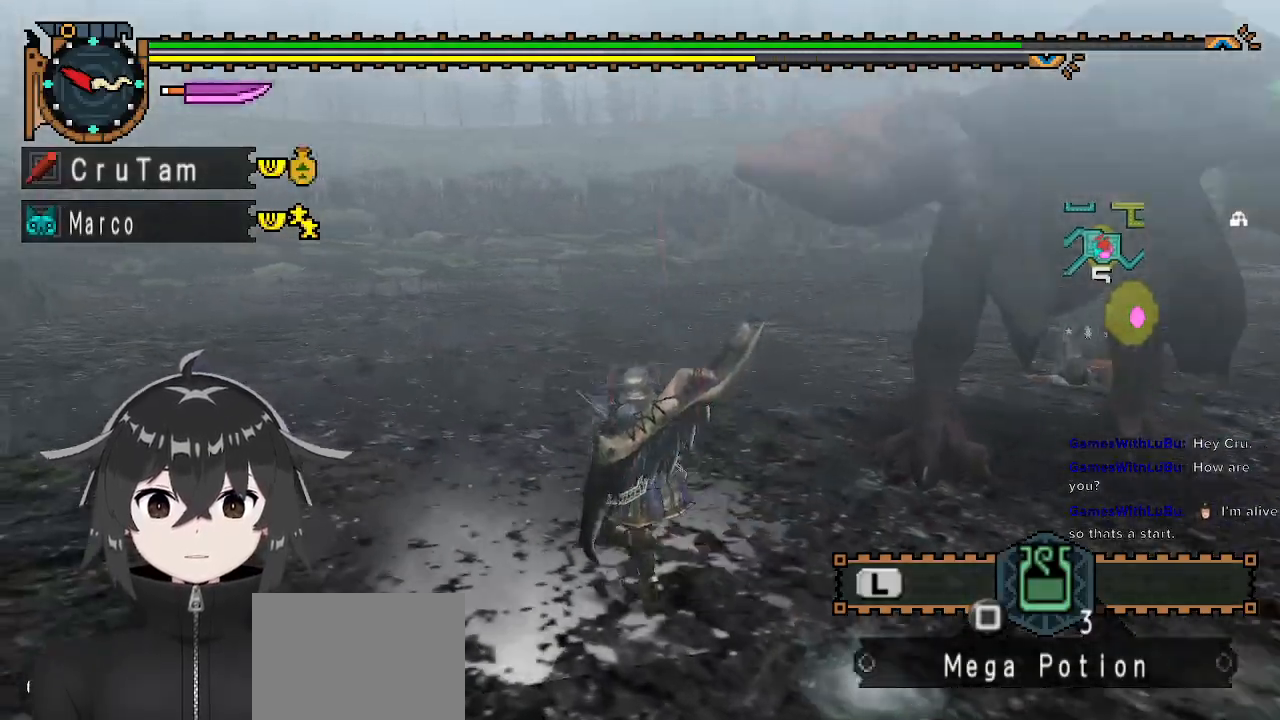
{"buttons": ["Y"], "left_stick": "up-right", "right_stick": "center", "events": [[333, "right_stick", "center"], [367, "left_stick", "up"], [467, "Y", "down"], [467, "left_stick", "up-right"], [500, "R1", "up"]]}
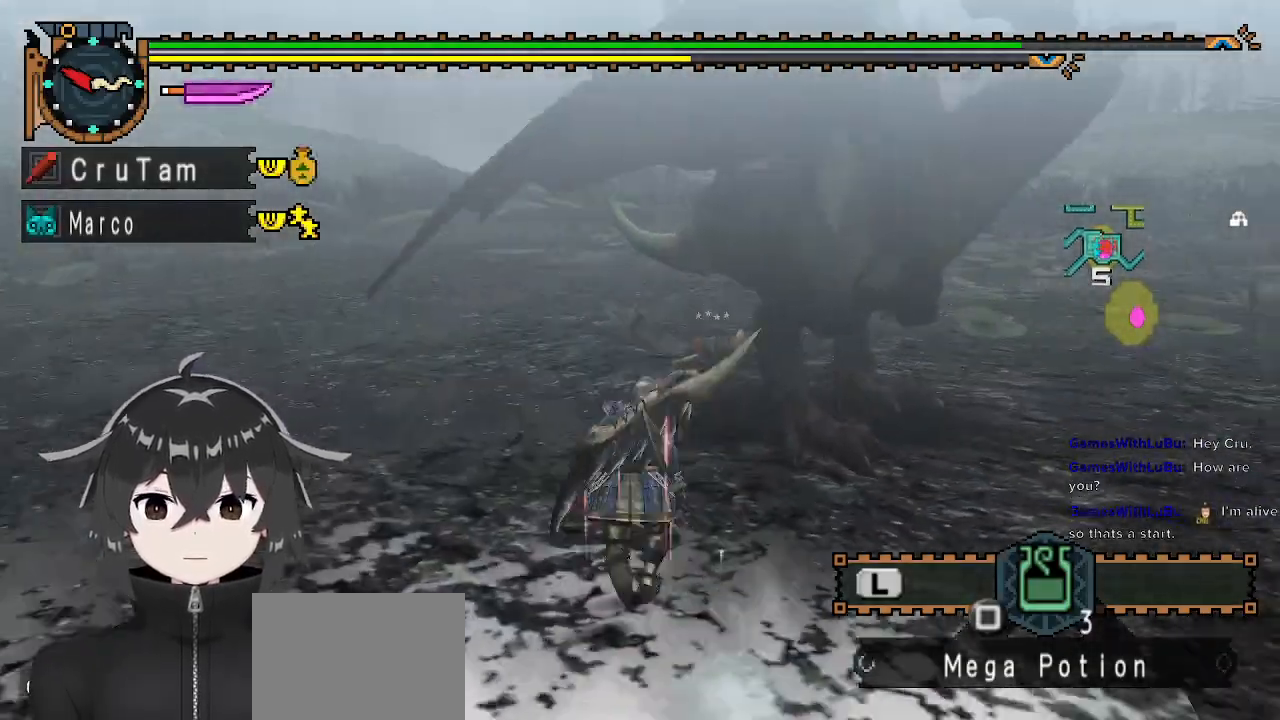
{"buttons": ["Y"], "left_stick": "center", "right_stick": "center", "events": [[167, "left_stick", "center"], [300, "right_stick", "right"], [500, "right_stick", "center"]]}
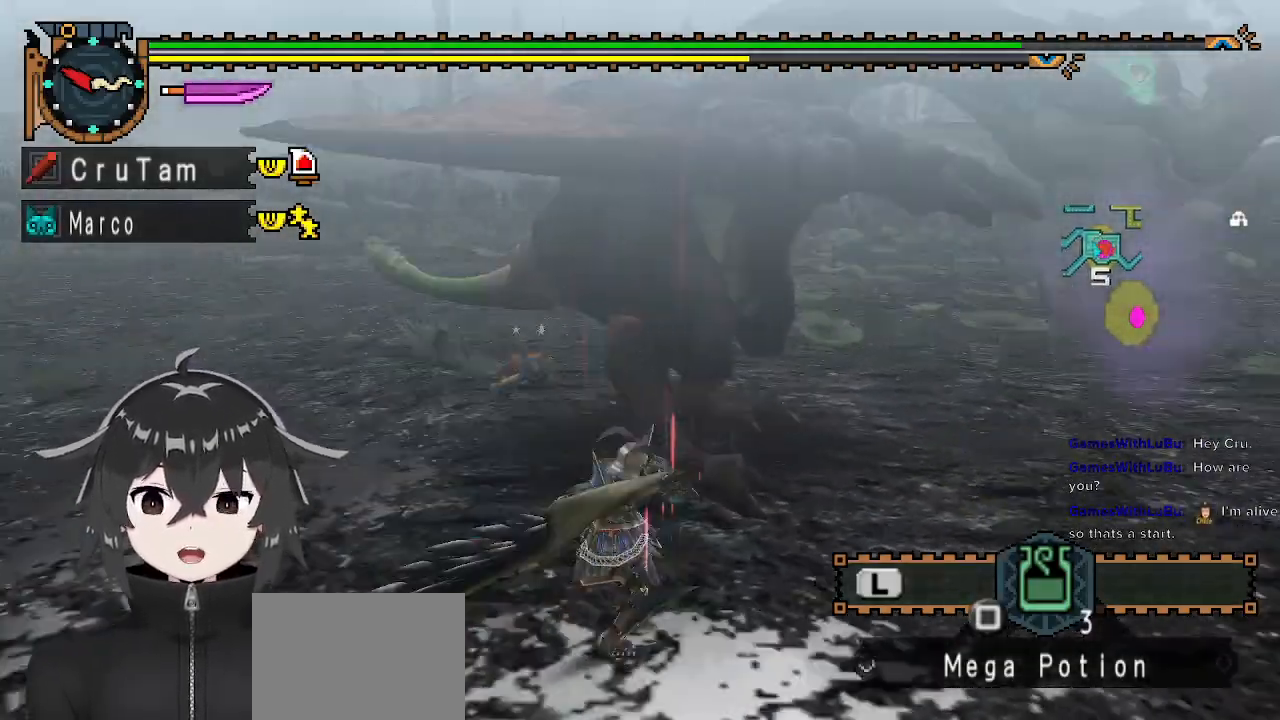
{"buttons": ["Y"], "left_stick": "center", "right_stick": "center", "events": []}
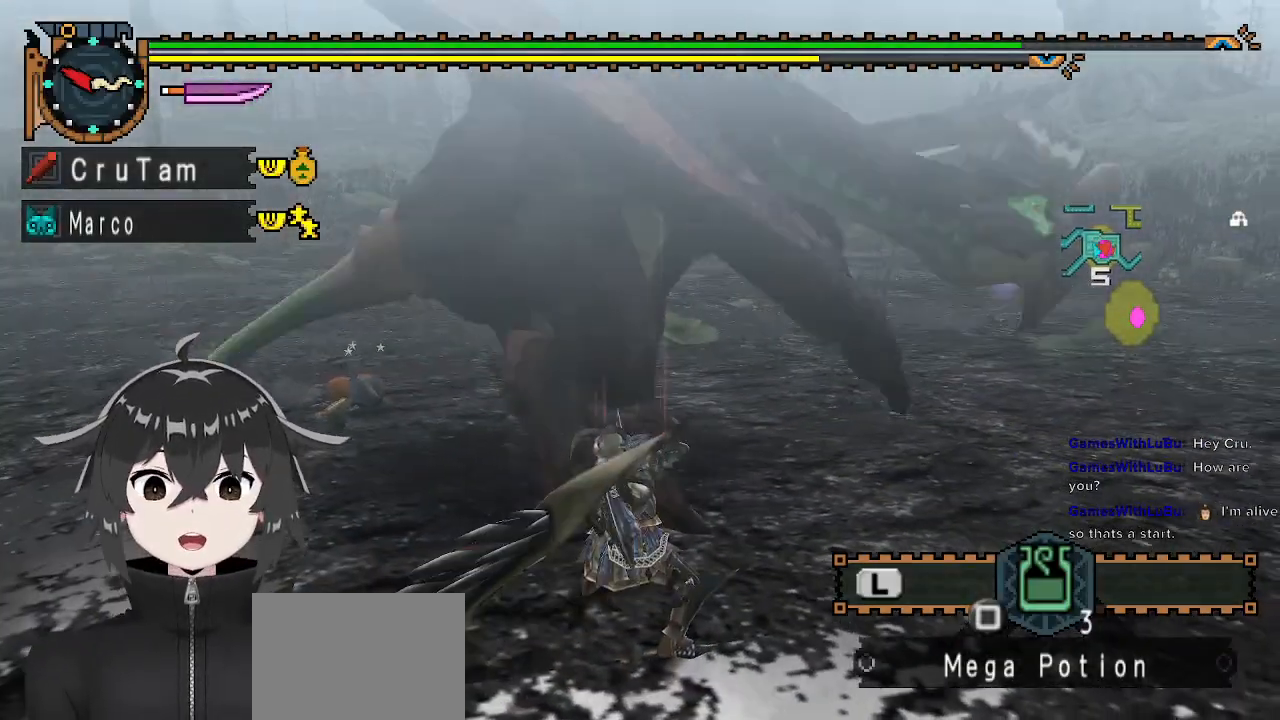
{"buttons": ["Y"], "left_stick": "center", "right_stick": "center", "events": []}